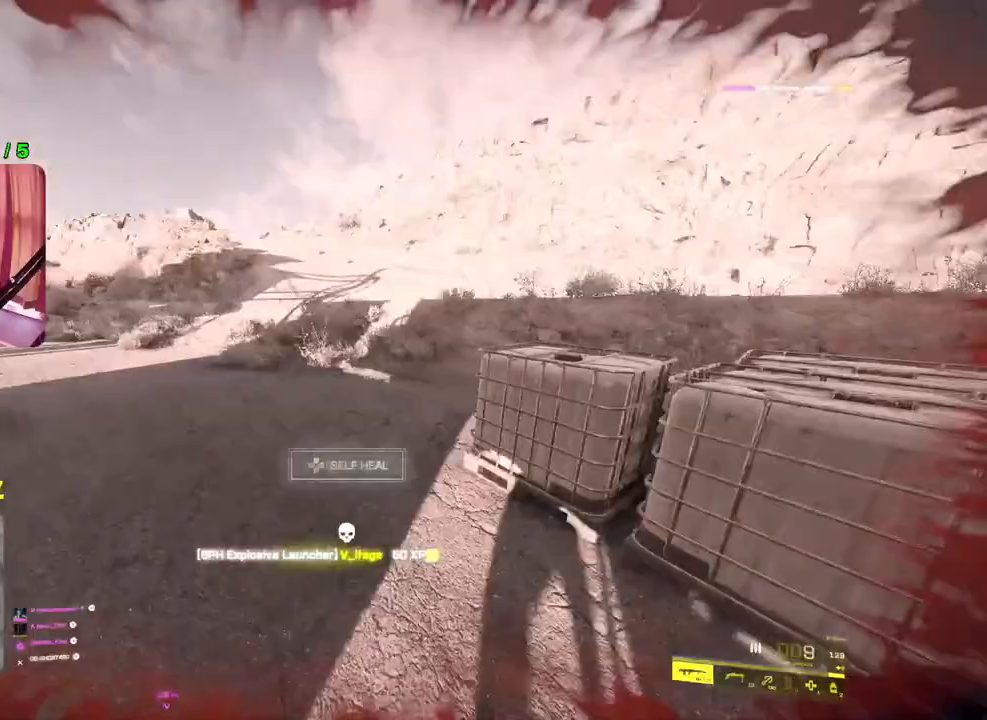
Gameplay with a controller (PlayStation layout); each line is a JSON object with the inputs held at the frame after it. "events" lists button and stick changes between this image and that frame as [ms after this image, input, new state], when the widget could be followed in between.
{"buttons": ["R3"], "left_stick": "down", "right_stick": "right", "events": [[50, "R3", "down"], [50, "right_stick", "right"], [183, "R3", "up"], [233, "left_stick", "down"], [233, "right_stick", "center"], [300, "right_stick", "right"], [317, "R3", "down"], [333, "left_stick", "down-left"], [450, "left_stick", "down"]]}
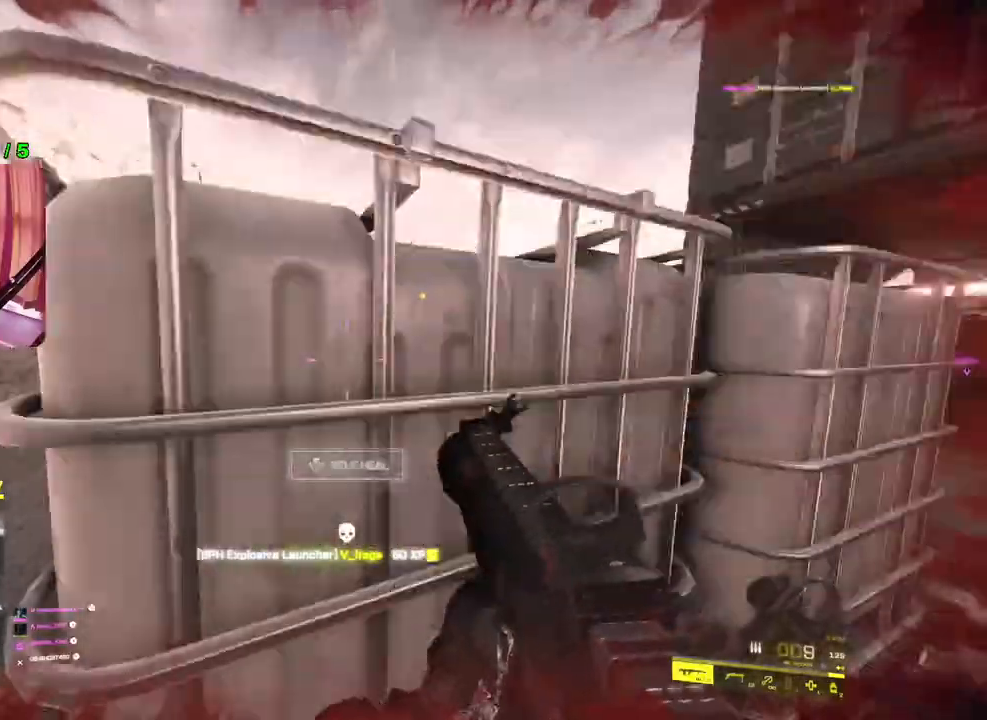
{"buttons": [], "left_stick": "down-right", "right_stick": "center", "events": [[17, "left_stick", "down-right"], [83, "right_stick", "center"], [133, "left_stick", "up-right"], [167, "R3", "up"], [250, "left_stick", "center"], [300, "left_stick", "down-right"], [317, "TRIANGLE", "down"], [400, "TRIANGLE", "up"]]}
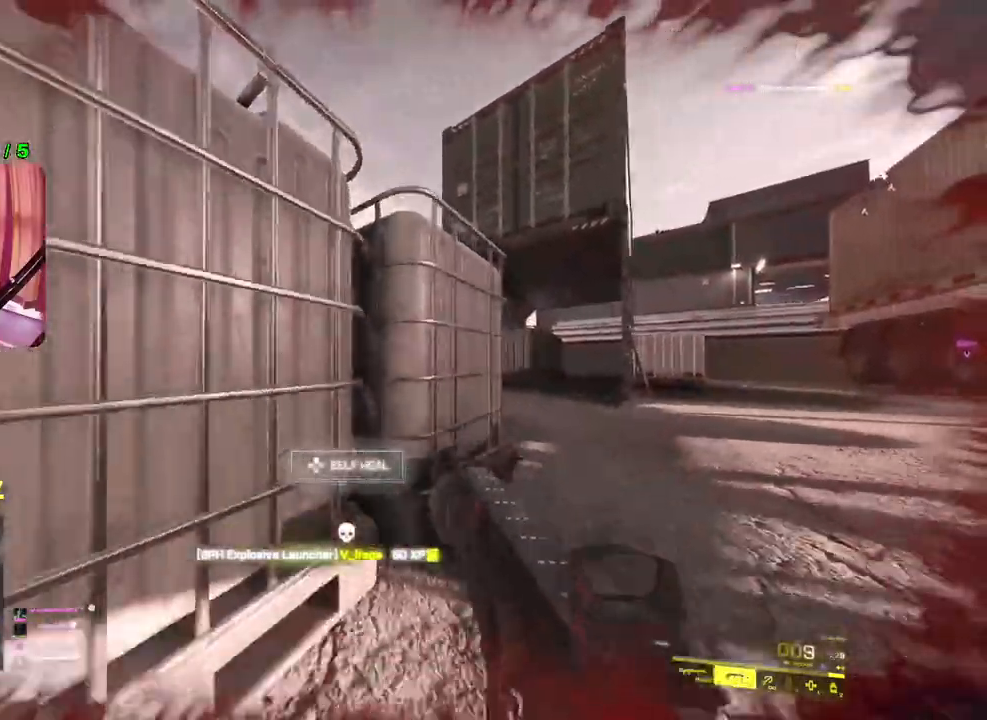
{"buttons": [], "left_stick": "down-left", "right_stick": "center", "events": [[117, "left_stick", "up"], [133, "right_stick", "down-left"], [150, "L3", "down"], [267, "L3", "up"], [283, "right_stick", "center"], [417, "left_stick", "down-left"]]}
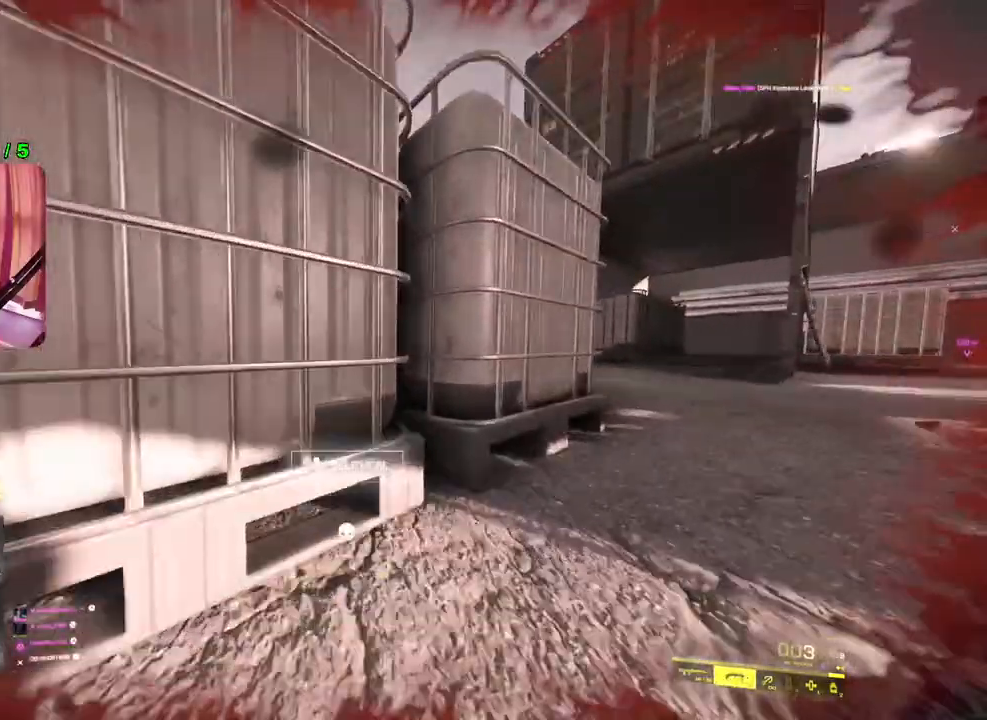
{"buttons": [], "left_stick": "down-left", "right_stick": "center", "events": []}
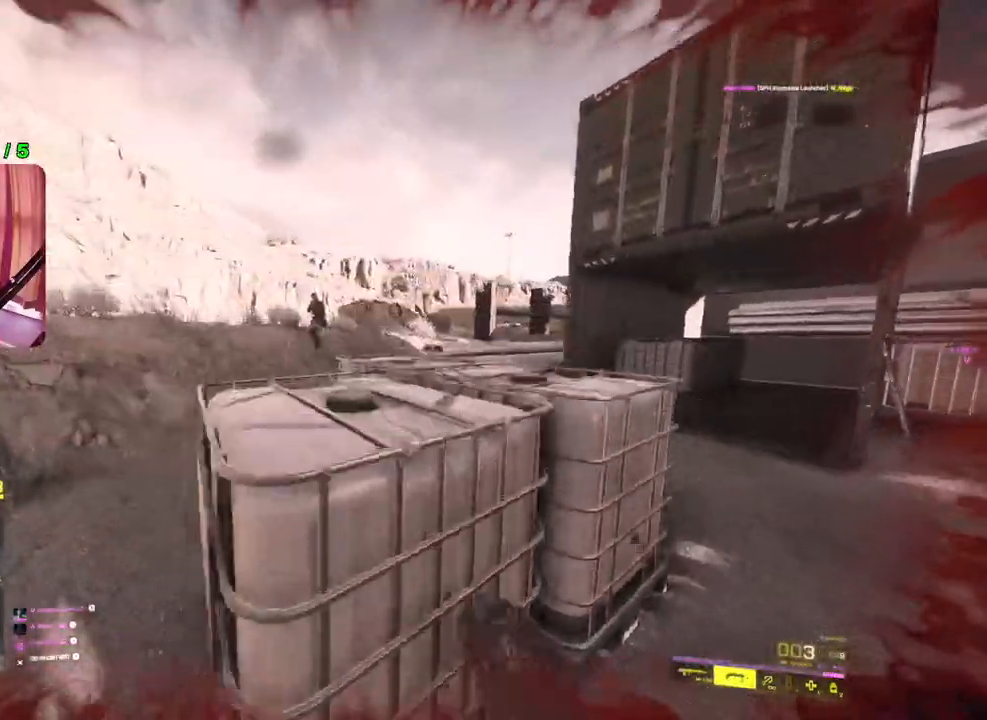
{"buttons": [], "left_stick": "up-right", "right_stick": "center", "events": [[150, "left_stick", "left"], [233, "right_stick", "up"], [283, "L2", "down"], [367, "left_stick", "up"], [383, "R2", "down"], [417, "left_stick", "up-right"], [417, "right_stick", "center"], [450, "L2", "up"], [500, "R2", "up"]]}
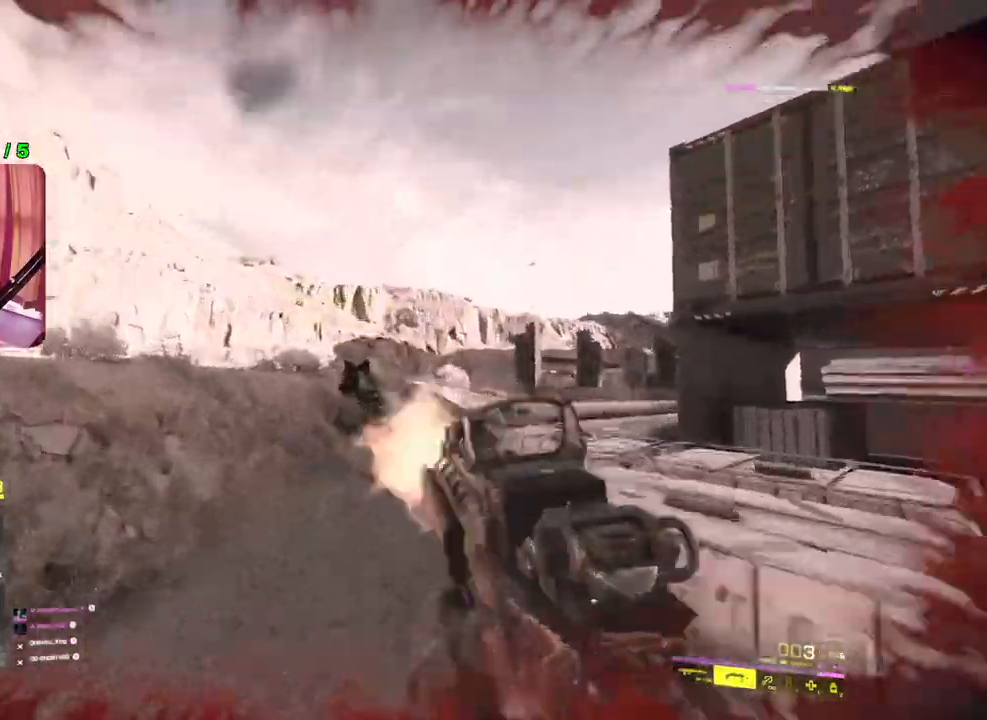
{"buttons": [], "left_stick": "left", "right_stick": "center", "events": [[17, "R3", "down"], [67, "left_stick", "right"], [283, "right_stick", "down-right"], [400, "R3", "up"], [467, "left_stick", "left"], [467, "right_stick", "center"]]}
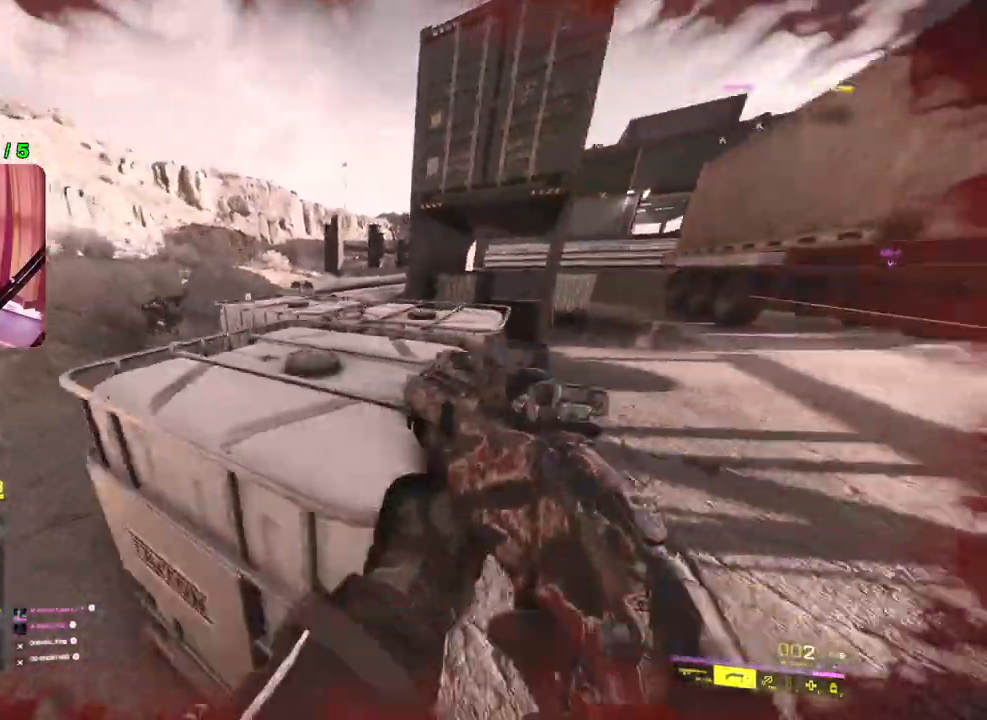
{"buttons": [], "left_stick": "up-left", "right_stick": "up-right", "events": [[83, "TRIANGLE", "down"], [167, "TRIANGLE", "up"], [450, "left_stick", "up-left"], [450, "right_stick", "up-right"]]}
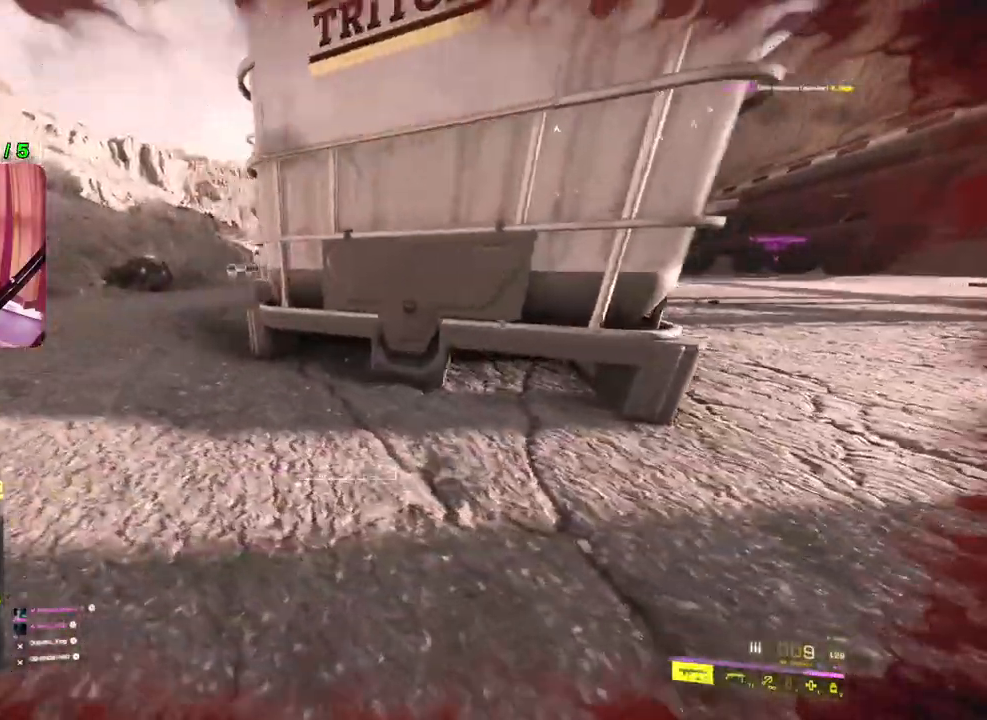
{"buttons": [], "left_stick": "up-left", "right_stick": "center", "events": [[17, "right_stick", "center"], [150, "SQUARE", "down"], [217, "left_stick", "up-right"], [233, "SQUARE", "up"], [283, "SQUARE", "down"], [350, "SQUARE", "up"], [367, "left_stick", "up-left"], [417, "SQUARE", "down"], [500, "SQUARE", "up"]]}
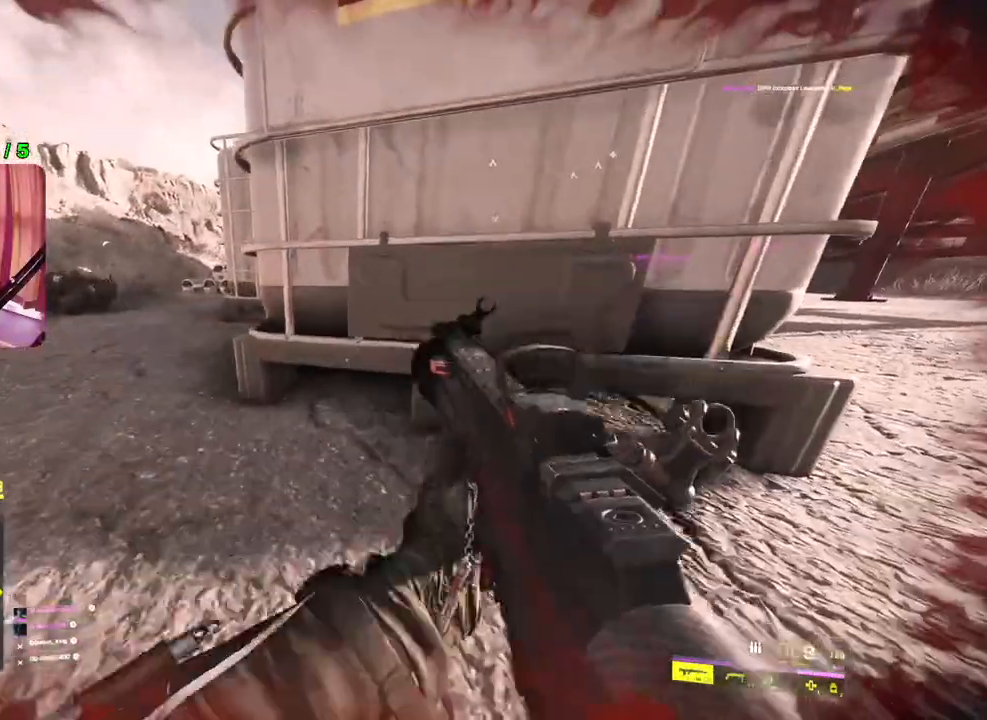
{"buttons": [], "left_stick": "up-left", "right_stick": "right", "events": [[67, "SQUARE", "down"], [100, "left_stick", "center"], [150, "SQUARE", "up"], [317, "left_stick", "up-left"], [433, "right_stick", "right"]]}
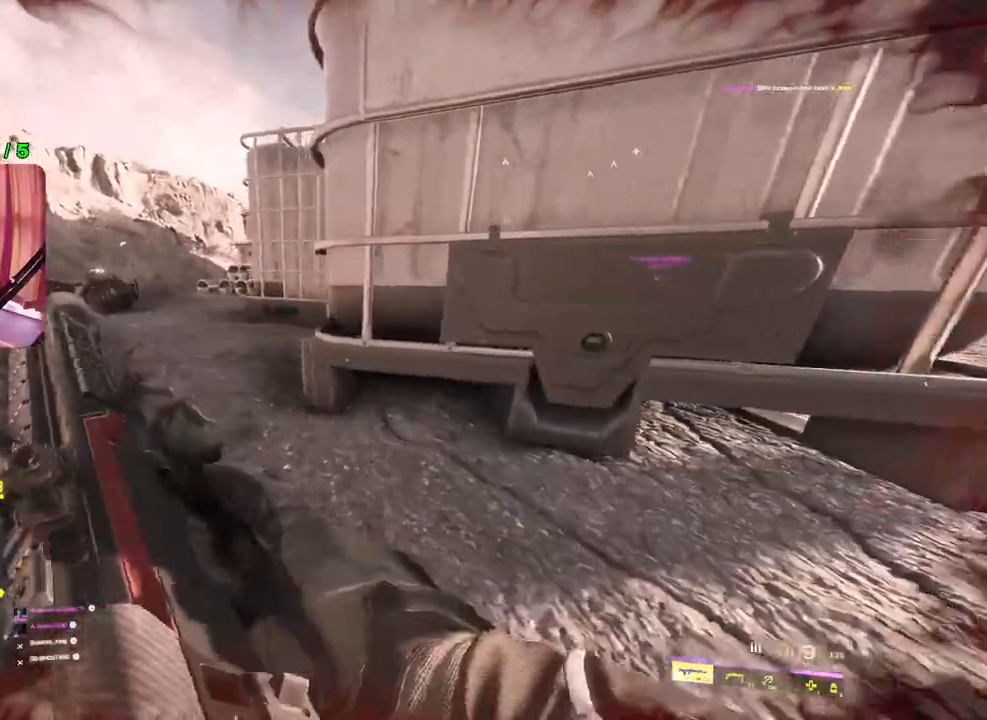
{"buttons": [], "left_stick": "up", "right_stick": "center", "events": [[33, "right_stick", "center"], [133, "left_stick", "left"], [367, "right_stick", "left"], [400, "left_stick", "up"], [467, "right_stick", "center"]]}
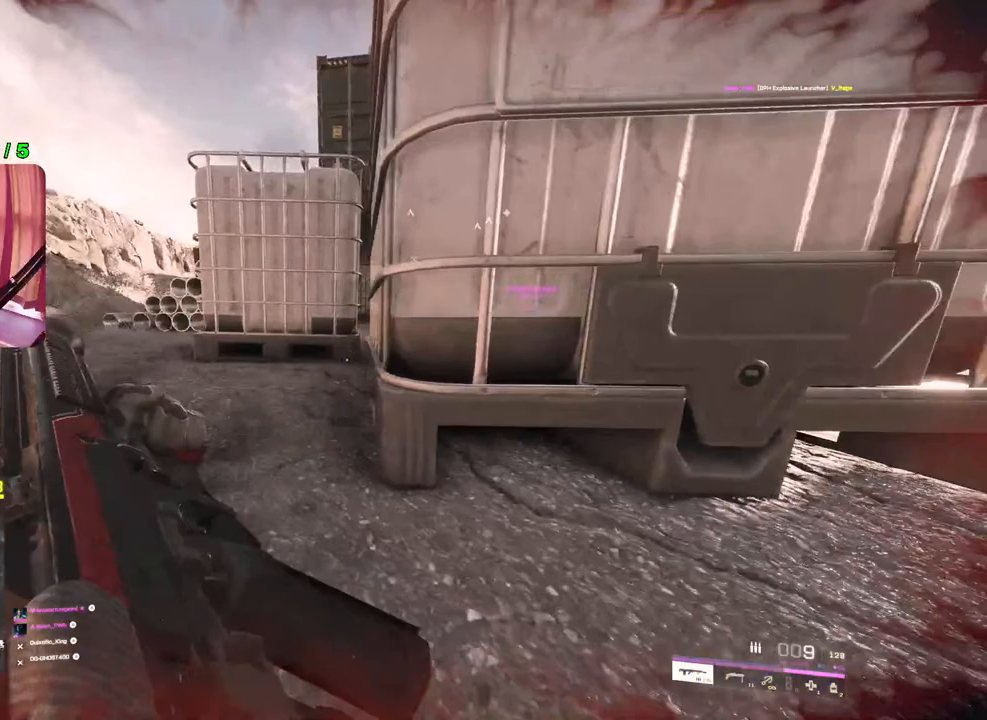
{"buttons": [], "left_stick": "up", "right_stick": "center", "events": []}
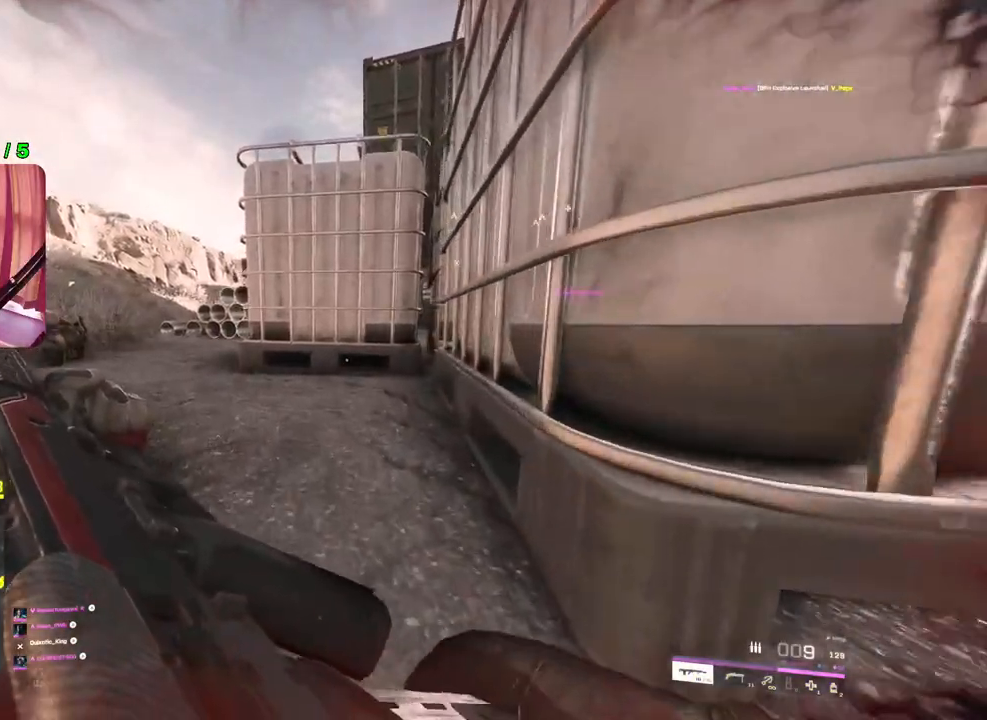
{"buttons": [], "left_stick": "up", "right_stick": "center", "events": [[133, "left_stick", "center"], [267, "left_stick", "up"]]}
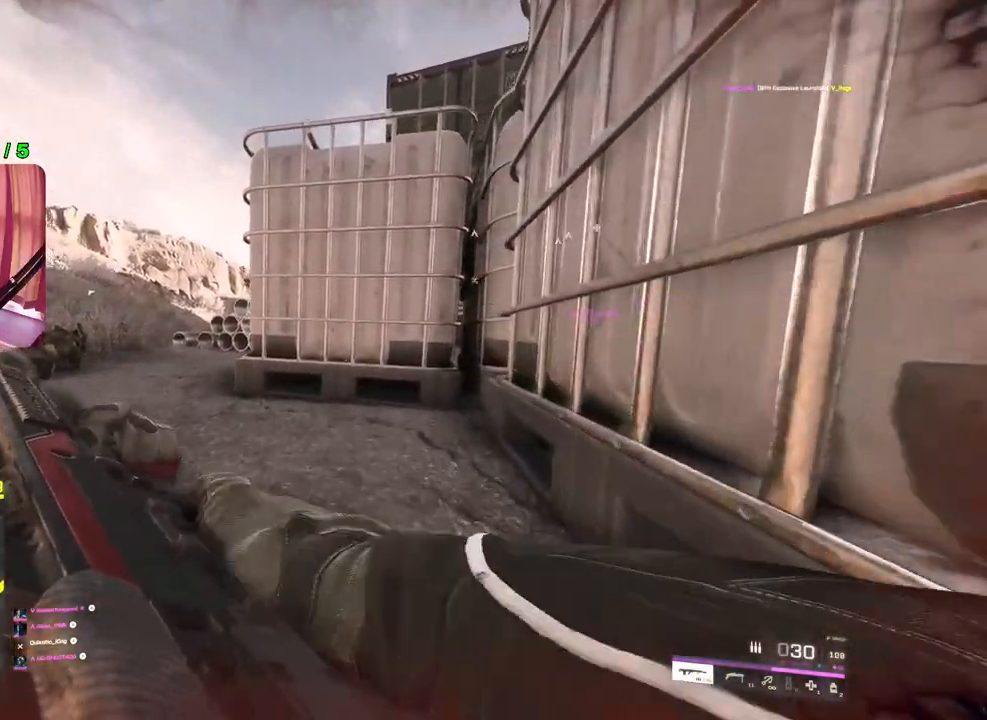
{"buttons": [], "left_stick": "up-right", "right_stick": "center", "events": [[117, "TRIANGLE", "down"], [183, "TRIANGLE", "up"], [333, "left_stick", "center"], [450, "left_stick", "right"], [500, "left_stick", "up-right"]]}
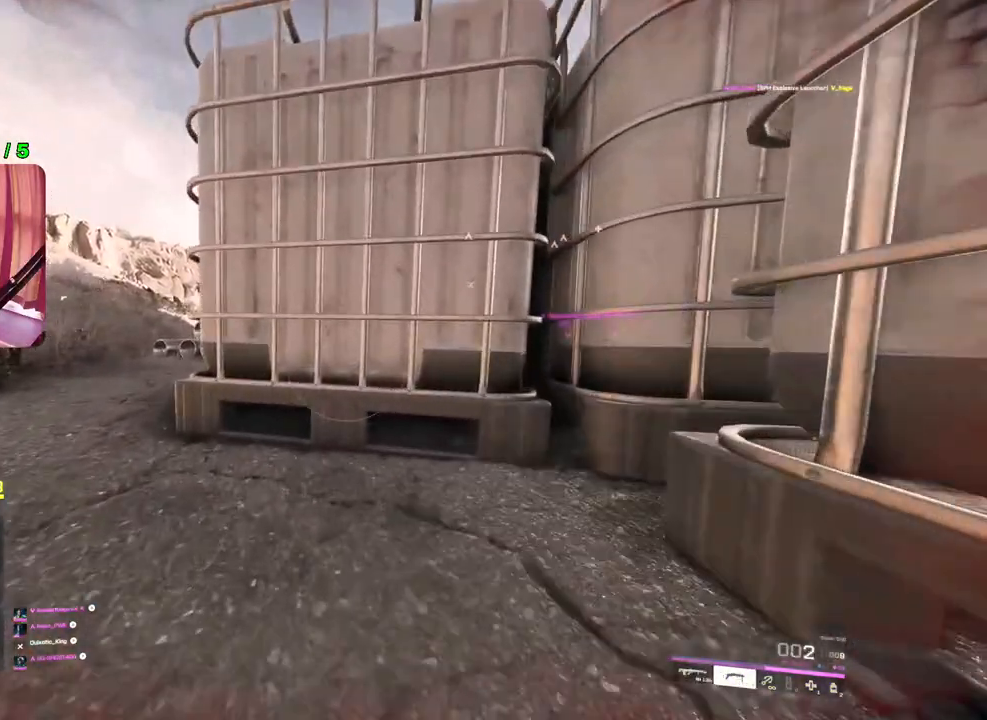
{"buttons": ["SQUARE"], "left_stick": "center", "right_stick": "center", "events": [[33, "SQUARE", "down"], [100, "SQUARE", "up"], [133, "left_stick", "center"], [167, "SQUARE", "down"], [217, "SQUARE", "up"], [300, "SQUARE", "down"], [367, "SQUARE", "up"], [433, "SQUARE", "down"]]}
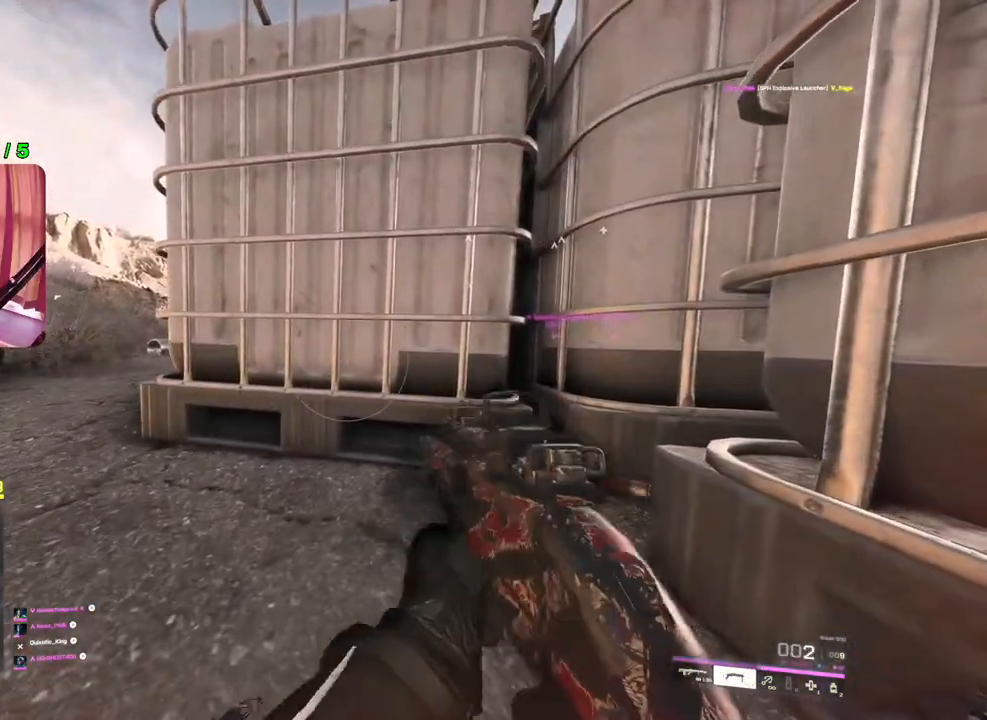
{"buttons": [], "left_stick": "center", "right_stick": "center", "events": [[17, "SQUARE", "up"], [83, "SQUARE", "down"], [167, "SQUARE", "up"], [217, "SQUARE", "down"], [317, "SQUARE", "up"], [383, "SQUARE", "down"], [450, "SQUARE", "up"]]}
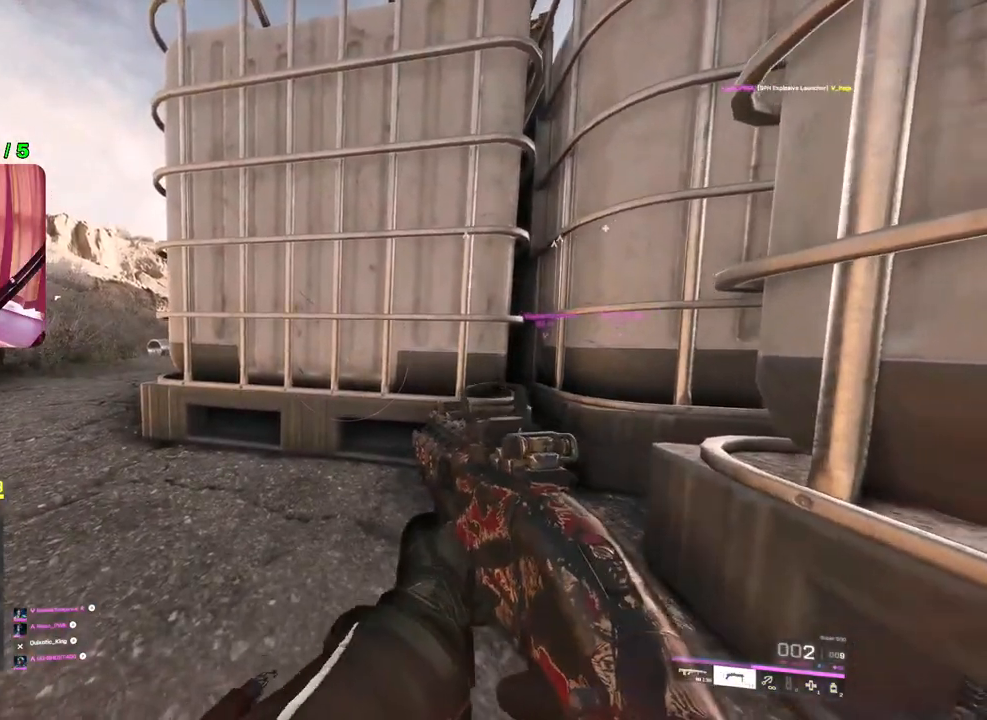
{"buttons": [], "left_stick": "center", "right_stick": "center", "events": [[17, "SQUARE", "down"], [100, "SQUARE", "up"], [167, "SQUARE", "down"], [267, "SQUARE", "up"], [300, "SQUARE", "down"], [417, "SQUARE", "up"]]}
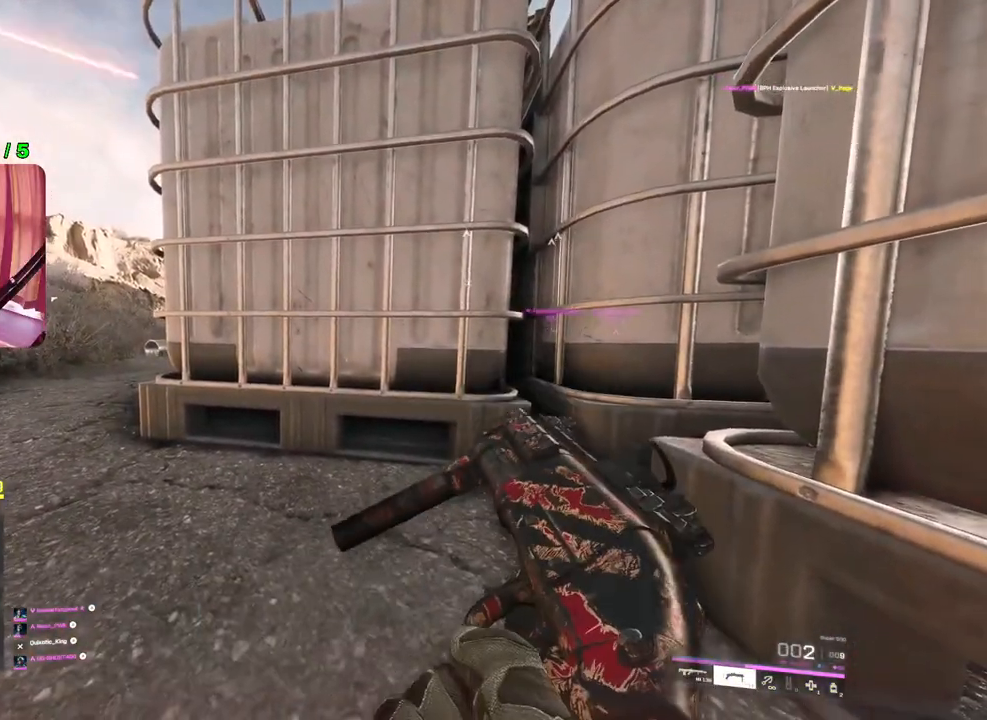
{"buttons": [], "left_stick": "center", "right_stick": "center", "events": [[267, "right_stick", "up"], [467, "right_stick", "center"]]}
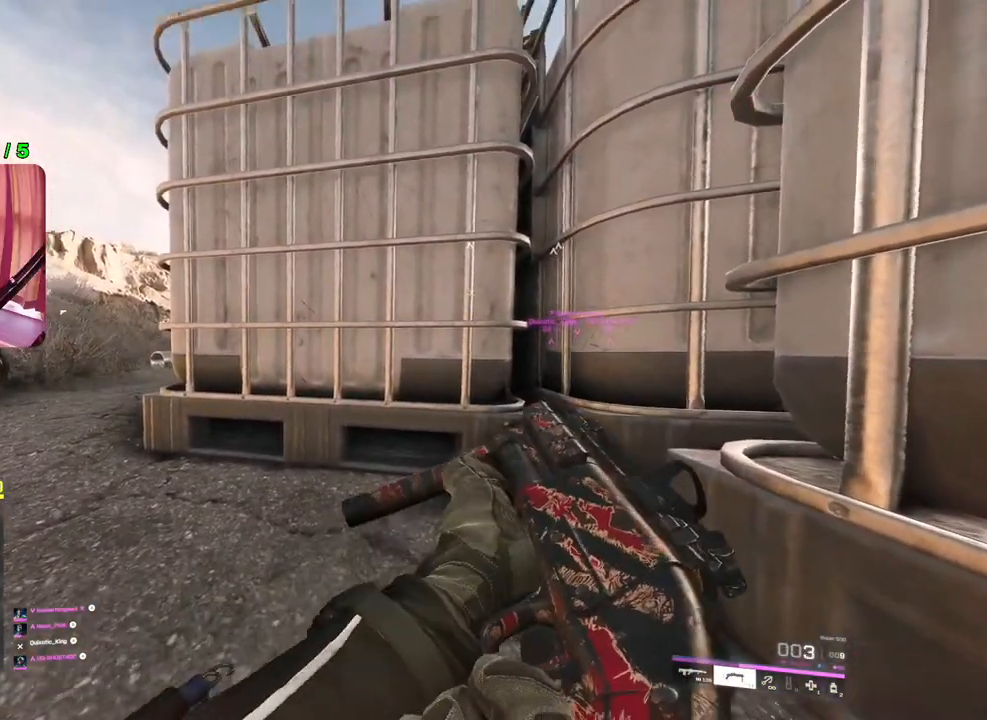
{"buttons": [], "left_stick": "center", "right_stick": "center", "events": [[383, "TRIANGLE", "down"], [450, "TRIANGLE", "up"]]}
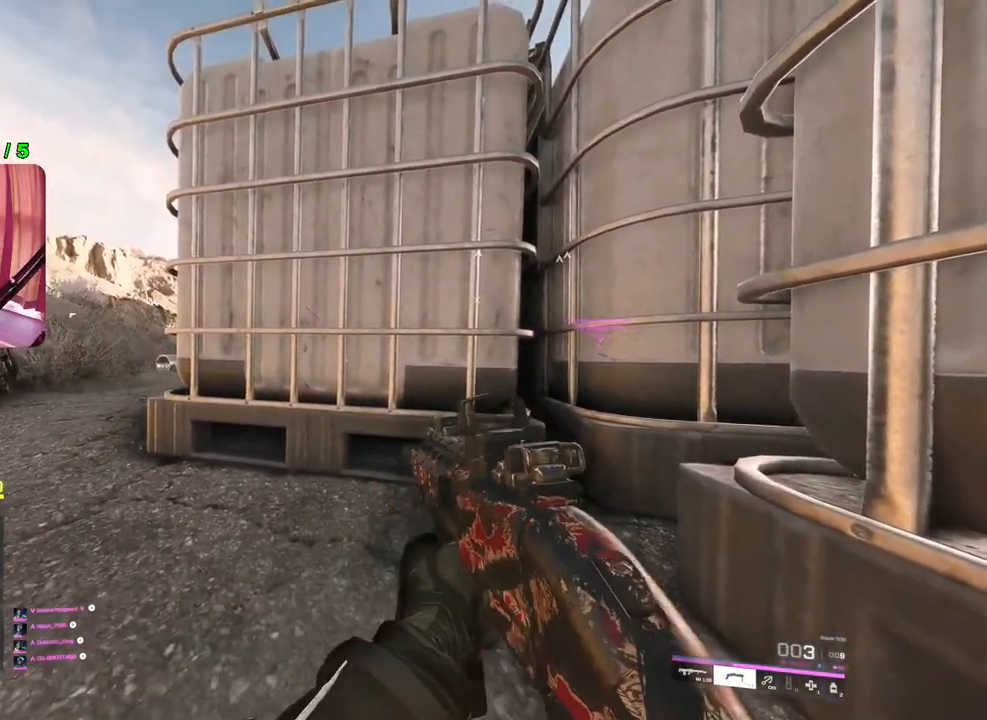
{"buttons": [], "left_stick": "center", "right_stick": "center", "events": []}
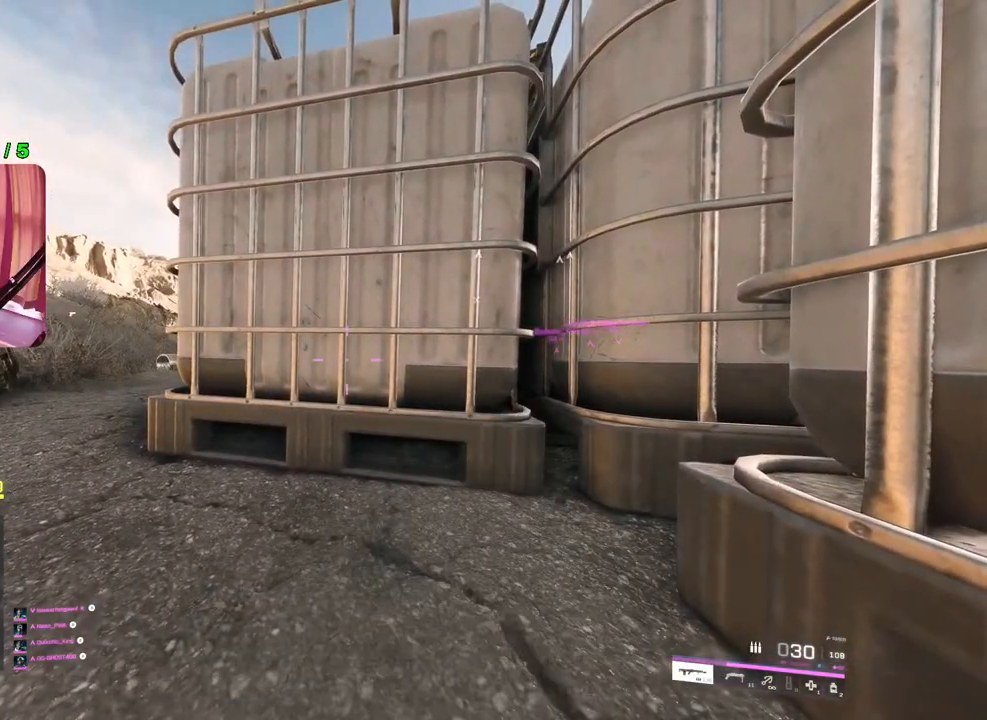
{"buttons": [], "left_stick": "down", "right_stick": "center", "events": [[100, "left_stick", "up"], [133, "L3", "down"], [233, "right_stick", "left"], [250, "L3", "up"], [283, "left_stick", "down-right"], [350, "left_stick", "down"], [417, "right_stick", "center"]]}
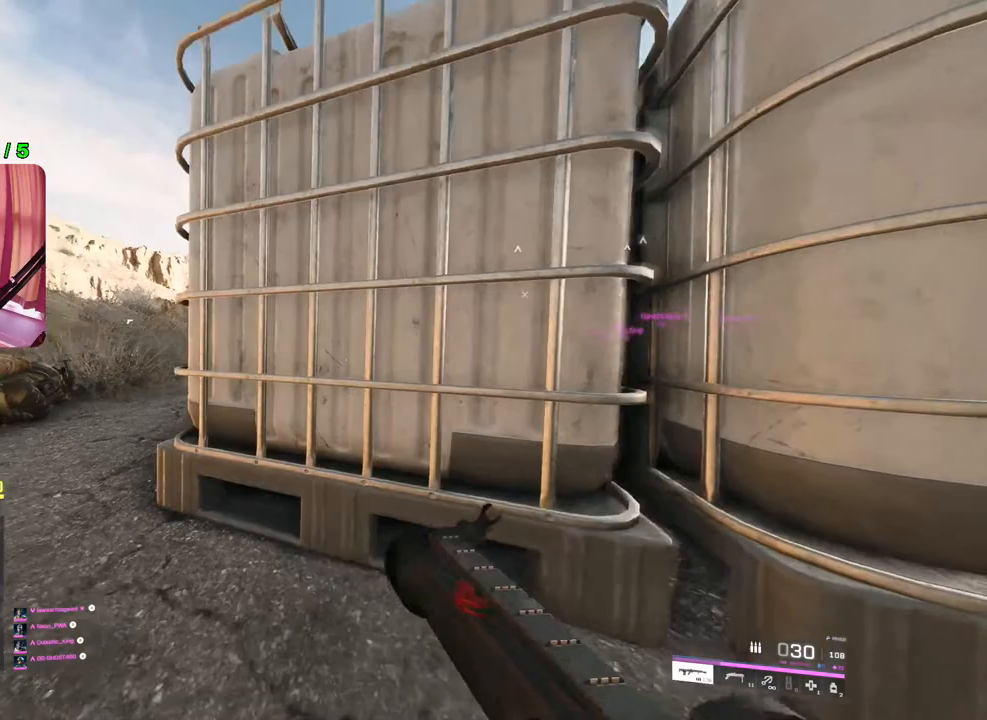
{"buttons": ["L2"], "left_stick": "down", "right_stick": "center", "events": [[233, "left_stick", "down-left"], [350, "L2", "down"], [350, "left_stick", "down"]]}
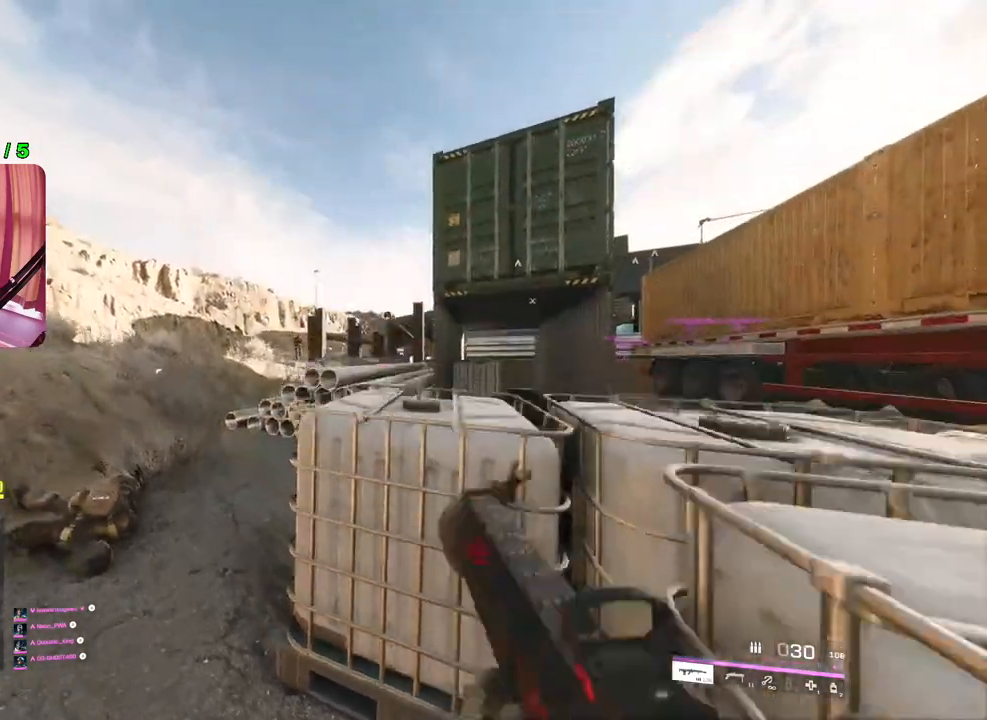
{"buttons": ["L2"], "left_stick": "down-right", "right_stick": "up-left", "events": [[167, "left_stick", "down-right"], [283, "right_stick", "up-left"]]}
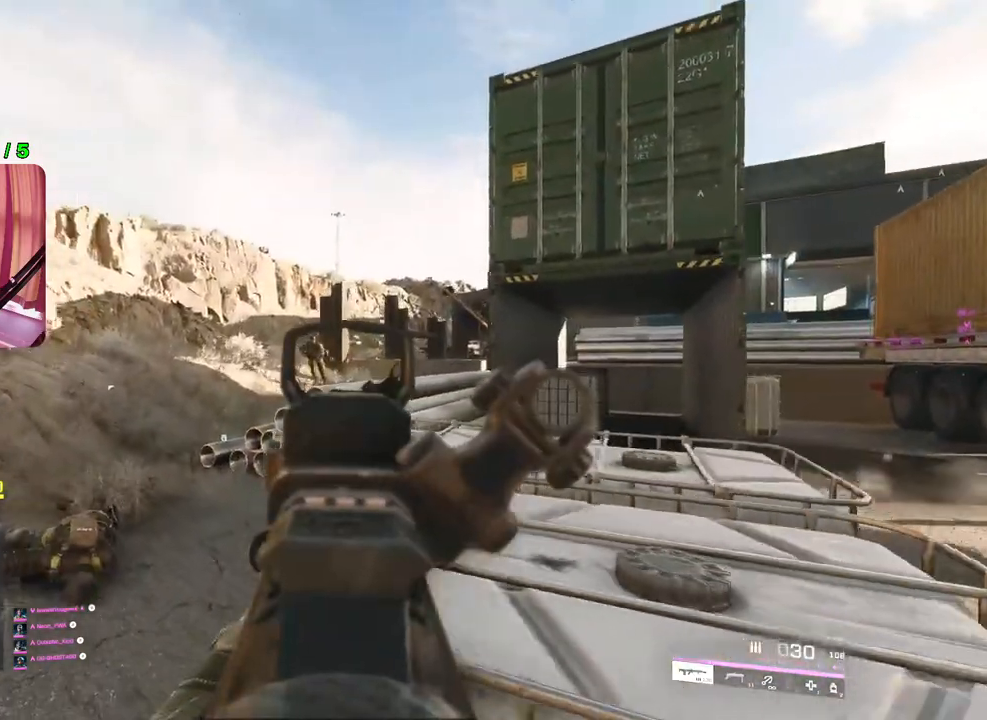
{"buttons": ["L2", "R2"], "left_stick": "right", "right_stick": "down-left", "events": [[33, "R2", "down"], [33, "right_stick", "left"], [167, "right_stick", "down-left"], [467, "left_stick", "right"]]}
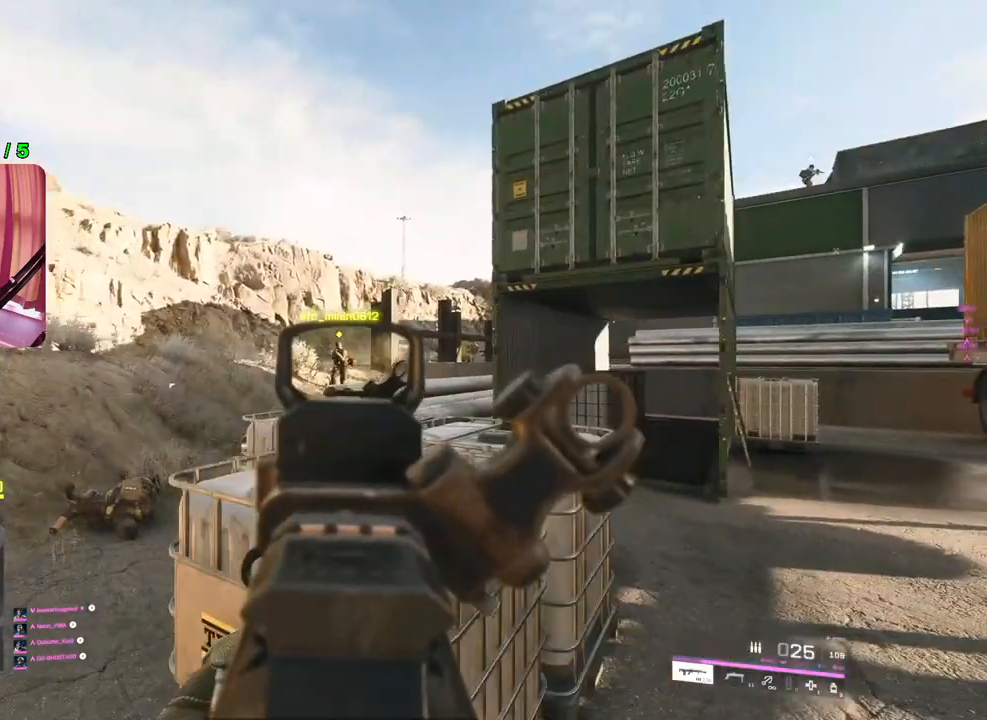
{"buttons": ["L2", "R2"], "left_stick": "left", "right_stick": "center", "events": [[17, "right_stick", "left"], [150, "right_stick", "center"], [233, "right_stick", "down-left"], [300, "left_stick", "left"], [400, "right_stick", "center"]]}
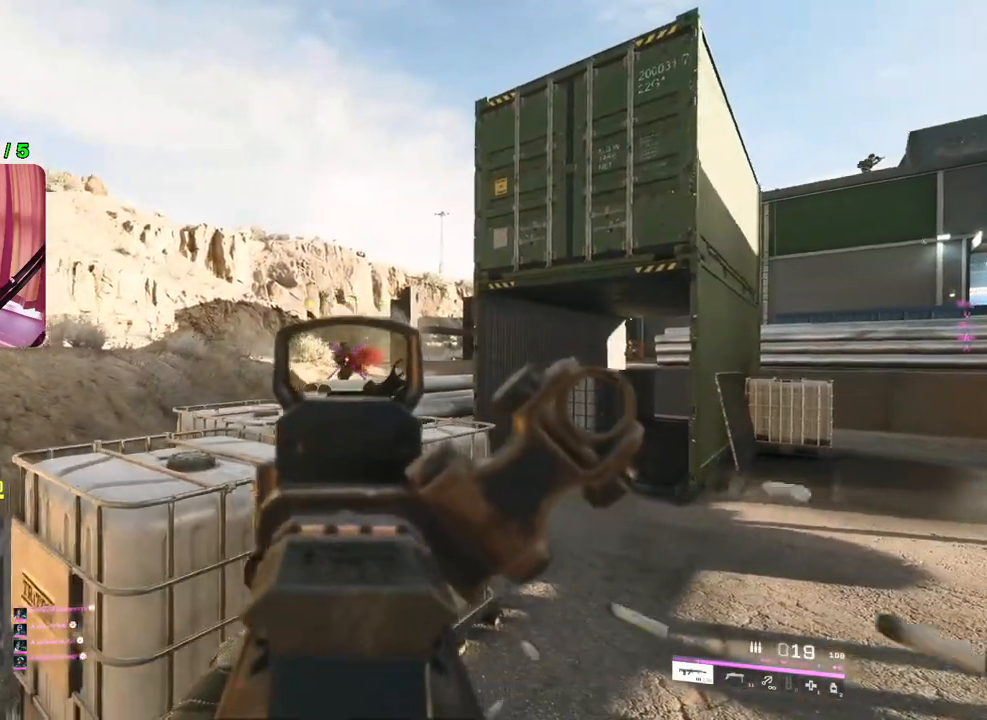
{"buttons": ["L2"], "left_stick": "left", "right_stick": "right", "events": [[33, "right_stick", "right"], [83, "L2", "up"], [100, "R2", "up"], [267, "L2", "down"]]}
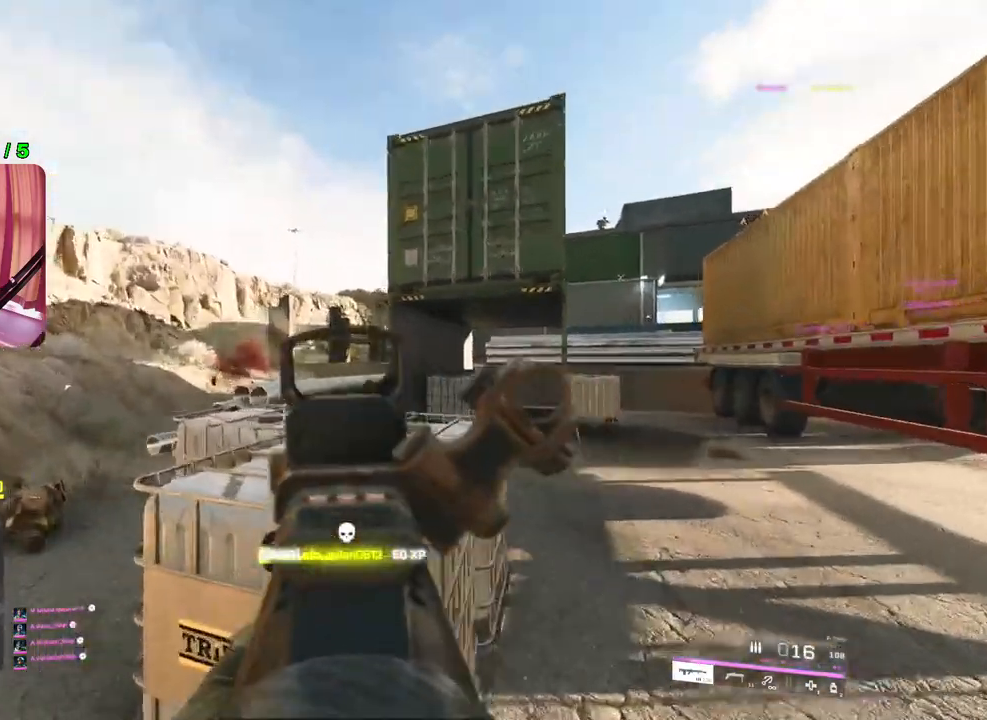
{"buttons": ["L2"], "left_stick": "up-left", "right_stick": "center", "events": [[450, "left_stick", "up-left"], [450, "right_stick", "center"]]}
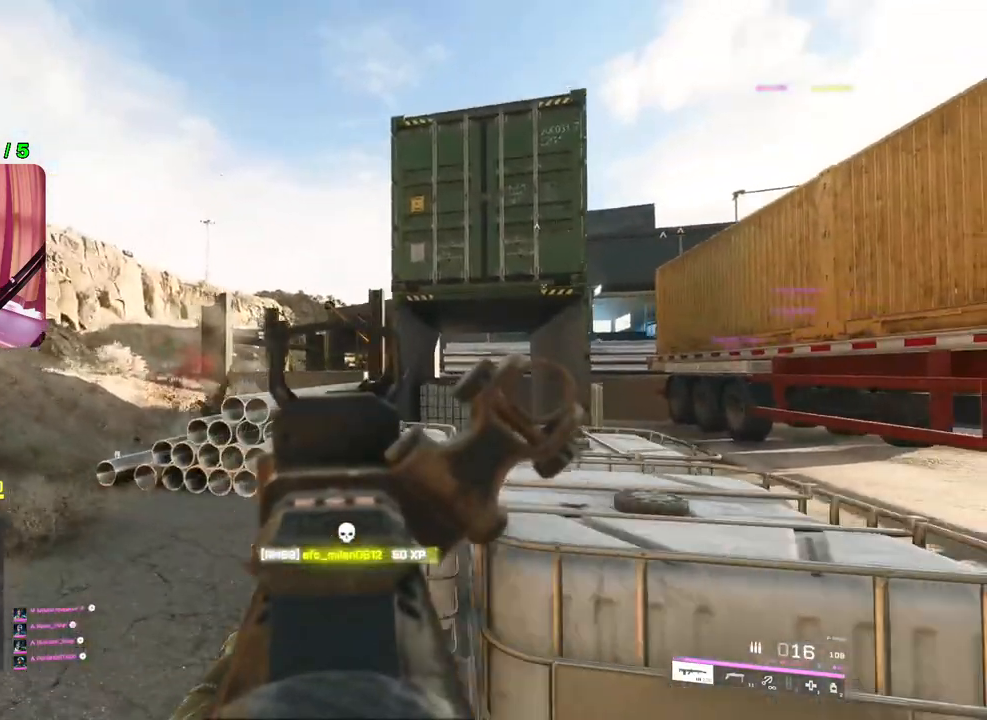
{"buttons": [], "left_stick": "up-right", "right_stick": "center", "events": [[83, "left_stick", "up-right"], [383, "R3", "down"], [467, "R3", "up"], [500, "L2", "up"]]}
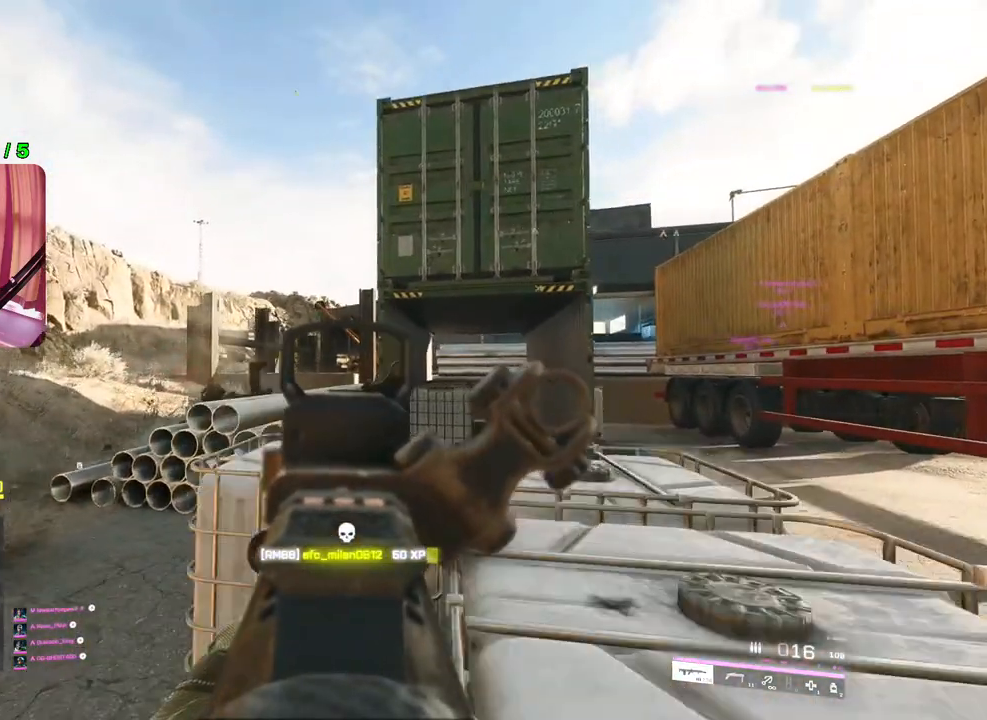
{"buttons": [], "left_stick": "center", "right_stick": "center", "events": [[17, "left_stick", "right"], [133, "SQUARE", "down"], [183, "SQUARE", "up"], [367, "left_stick", "left"], [483, "left_stick", "center"]]}
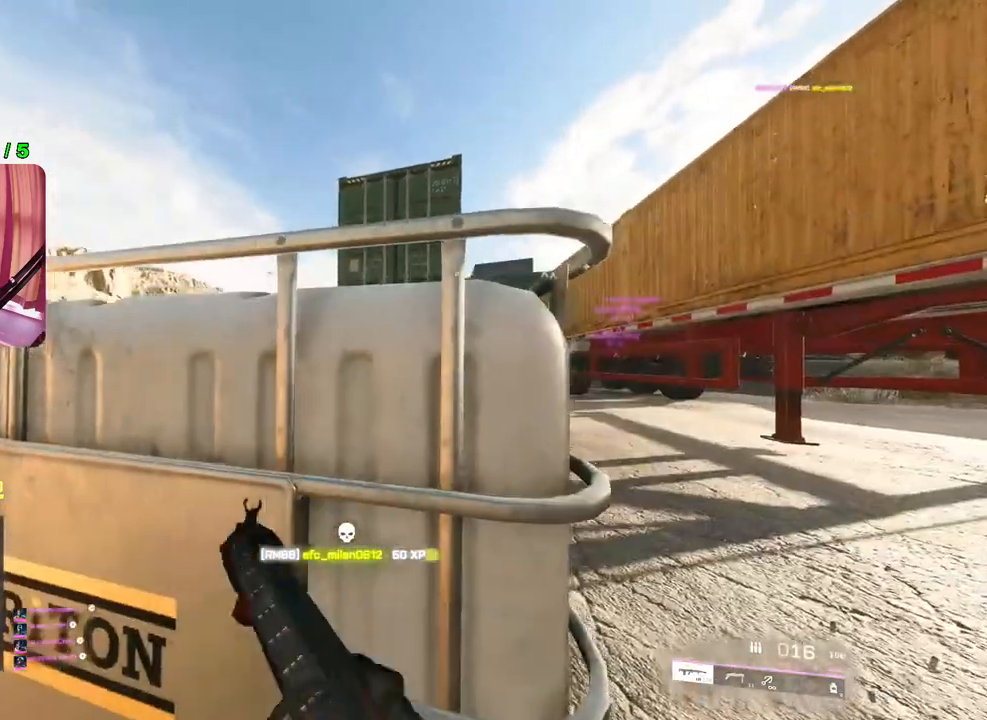
{"buttons": [], "left_stick": "center", "right_stick": "center", "events": []}
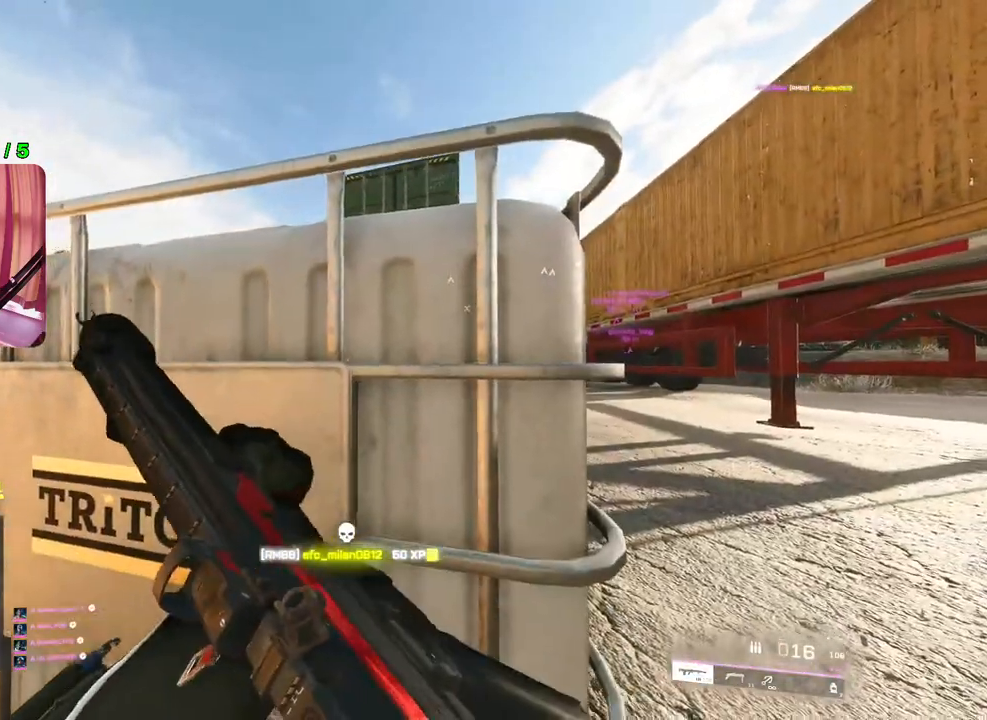
{"buttons": [], "left_stick": "center", "right_stick": "center", "events": []}